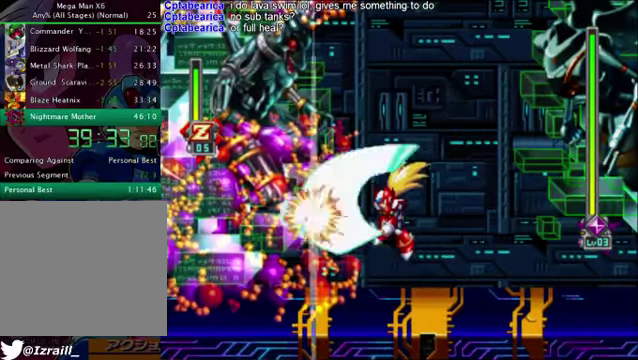
Gameplay with a controller (PlayStation layout); each line is a JSON object with the inputs held at the frame after it. "events" lists button and stick changes between this image and that frame as [ms after this image, input, new state], when the widget could be followed in between.
{"buttons": [], "left_stick": "center", "right_stick": "center", "events": []}
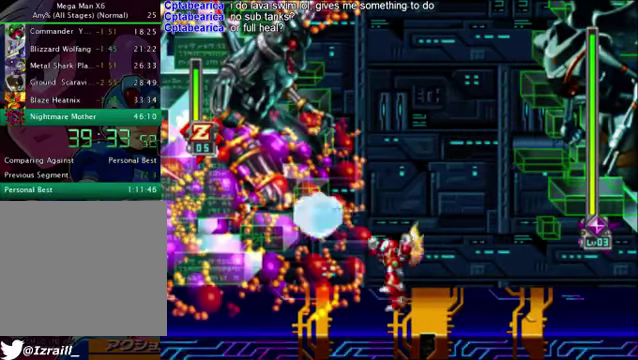
{"buttons": ["CROSS", "DPAD_DOWN"], "left_stick": "center", "right_stick": "center", "events": [[292, "CROSS", "down"], [501, "DPAD_DOWN", "down"]]}
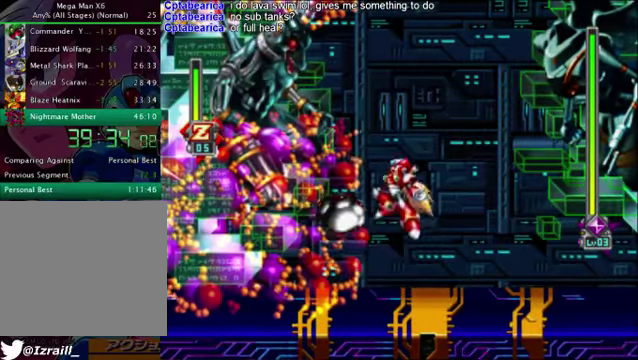
{"buttons": [], "left_stick": "center", "right_stick": "center", "events": [[167, "L1", "down"], [209, "CROSS", "up"], [418, "DPAD_DOWN", "up"], [418, "L1", "up"]]}
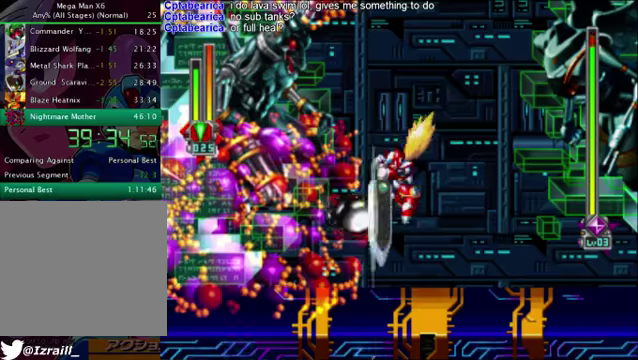
{"buttons": ["CROSS", "L1", "DPAD_DOWN"], "left_stick": "center", "right_stick": "center", "events": [[84, "CROSS", "down"], [418, "DPAD_DOWN", "down"], [501, "L1", "down"]]}
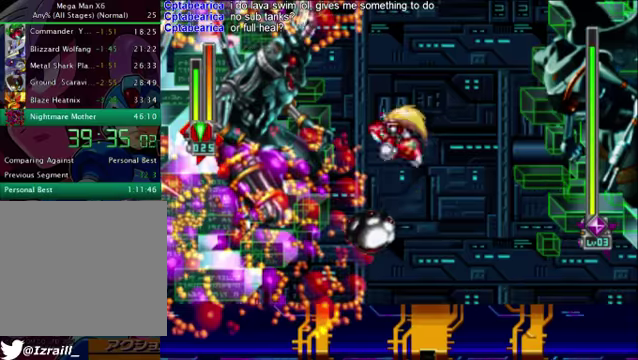
{"buttons": ["L1", "DPAD_DOWN"], "left_stick": "center", "right_stick": "center", "events": [[125, "CROSS", "up"], [125, "L1", "up"], [251, "L1", "down"], [376, "DPAD_DOWN", "up"], [376, "L1", "up"], [459, "DPAD_DOWN", "down"], [459, "L1", "down"]]}
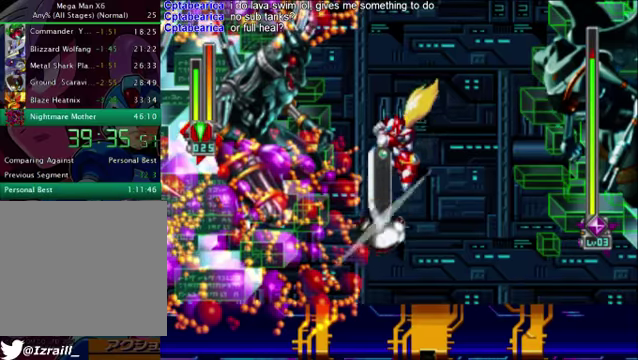
{"buttons": ["DPAD_LEFT"], "left_stick": "center", "right_stick": "center", "events": [[83, "DPAD_DOWN", "up"], [83, "L1", "up"], [125, "CROSS", "down"], [167, "DPAD_DOWN", "down"], [167, "L1", "down"], [250, "CROSS", "up"], [250, "DPAD_DOWN", "up"], [250, "L1", "up"], [459, "DPAD_LEFT", "down"]]}
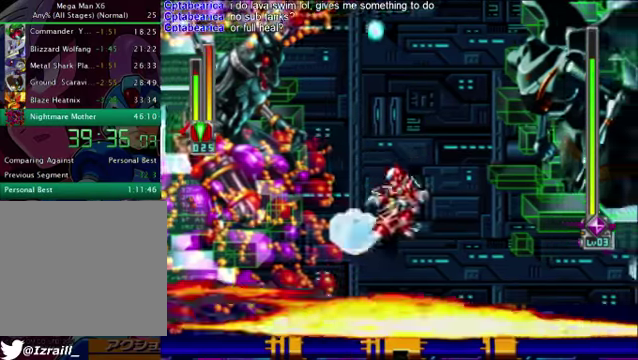
{"buttons": ["CROSS"], "left_stick": "center", "right_stick": "center", "events": [[292, "DPAD_LEFT", "up"], [417, "CROSS", "down"]]}
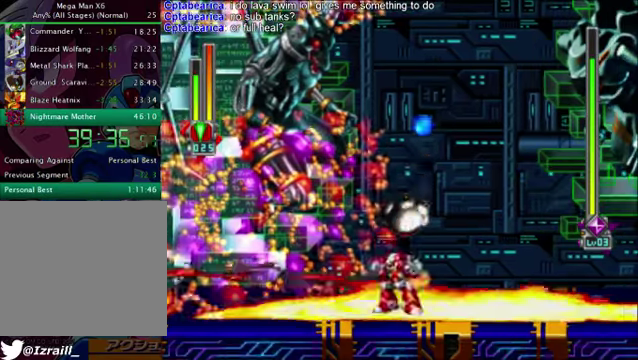
{"buttons": [], "left_stick": "center", "right_stick": "center", "events": [[167, "DPAD_DOWN", "down"], [250, "L1", "down"], [292, "CROSS", "up"], [459, "L1", "up"], [501, "DPAD_DOWN", "up"]]}
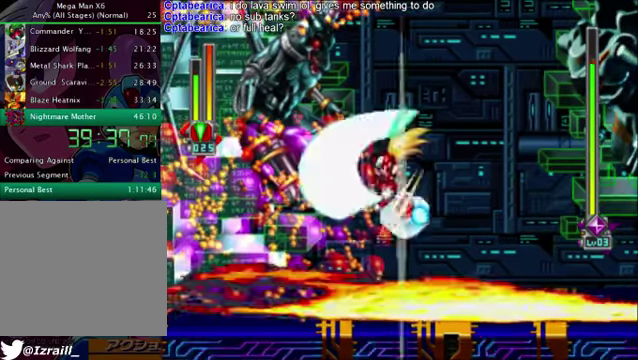
{"buttons": ["CROSS", "L1", "DPAD_DOWN"], "left_stick": "center", "right_stick": "center", "events": [[125, "CROSS", "down"], [375, "DPAD_DOWN", "down"], [375, "L1", "down"]]}
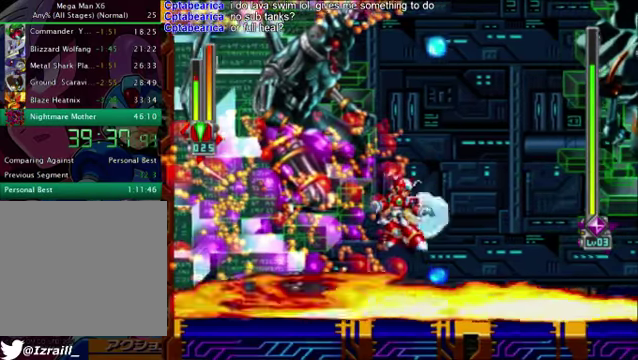
{"buttons": ["CROSS"], "left_stick": "center", "right_stick": "center", "events": [[167, "CROSS", "up"], [209, "DPAD_DOWN", "up"], [209, "L1", "up"], [293, "DPAD_RIGHT", "down"], [418, "DPAD_RIGHT", "up"], [501, "CROSS", "down"]]}
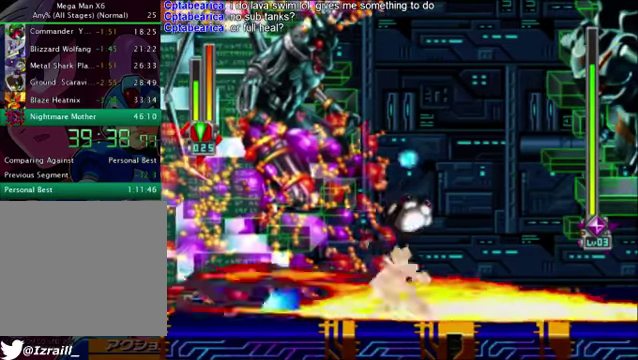
{"buttons": ["L1", "DPAD_DOWN"], "left_stick": "center", "right_stick": "center", "events": [[209, "DPAD_DOWN", "down"], [334, "CROSS", "up"], [334, "L1", "down"]]}
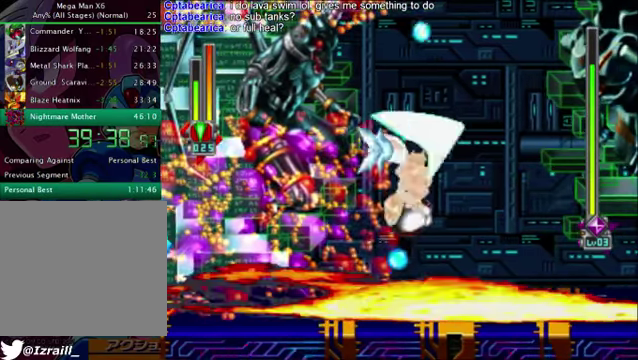
{"buttons": ["CROSS"], "left_stick": "center", "right_stick": "center", "events": [[84, "L1", "up"], [125, "DPAD_DOWN", "up"], [251, "CROSS", "down"], [376, "CROSS", "up"], [376, "DPAD_DOWN", "down"], [376, "L1", "down"], [459, "CROSS", "down"], [459, "L1", "up"], [501, "DPAD_DOWN", "up"]]}
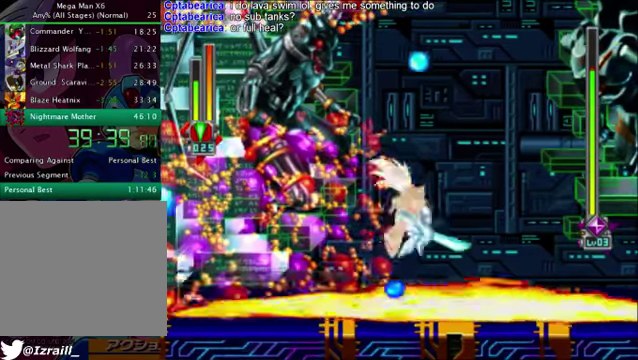
{"buttons": ["DPAD_RIGHT"], "left_stick": "center", "right_stick": "center", "events": [[42, "DPAD_DOWN", "down"], [42, "L1", "down"], [167, "CROSS", "up"], [167, "DPAD_DOWN", "up"], [167, "L1", "up"], [251, "DPAD_DOWN", "down"], [251, "L1", "down"], [376, "DPAD_DOWN", "up"], [418, "L1", "up"], [501, "DPAD_RIGHT", "down"]]}
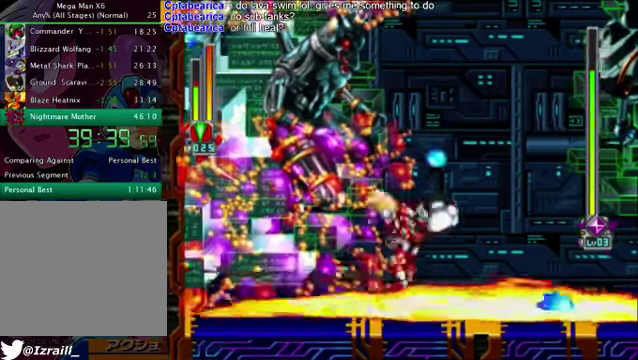
{"buttons": ["DPAD_DOWN"], "left_stick": "center", "right_stick": "center", "events": [[125, "DPAD_RIGHT", "up"], [208, "CROSS", "down"], [417, "DPAD_DOWN", "down"], [500, "CROSS", "up"]]}
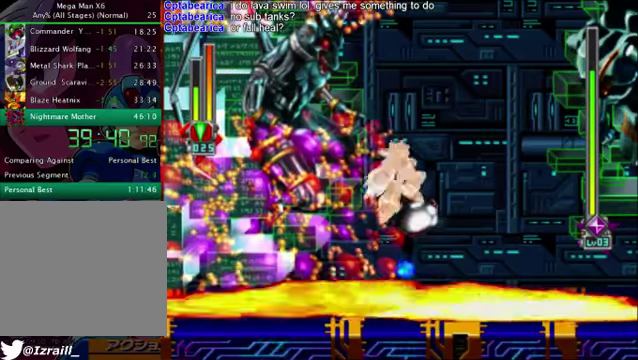
{"buttons": ["CROSS", "L1", "DPAD_DOWN"], "left_stick": "center", "right_stick": "center", "events": [[42, "L1", "down"], [334, "DPAD_DOWN", "up"], [334, "L1", "up"], [418, "CROSS", "down"], [418, "DPAD_DOWN", "down"], [418, "L1", "down"]]}
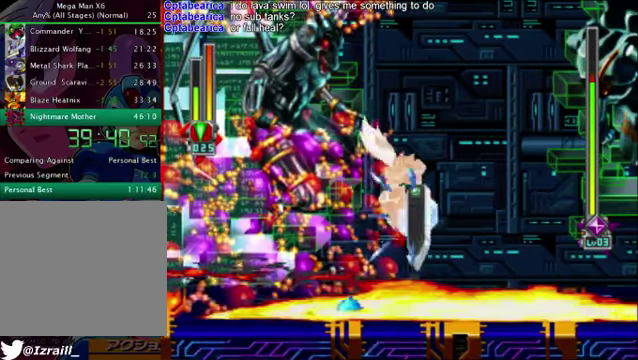
{"buttons": [], "left_stick": "center", "right_stick": "center", "events": [[42, "DPAD_DOWN", "up"], [42, "L1", "up"], [125, "DPAD_DOWN", "down"], [125, "L1", "down"], [250, "DPAD_DOWN", "up"], [250, "L1", "up"], [334, "CROSS", "up"], [334, "DPAD_DOWN", "down"], [334, "L1", "down"], [459, "DPAD_DOWN", "up"], [459, "L1", "up"]]}
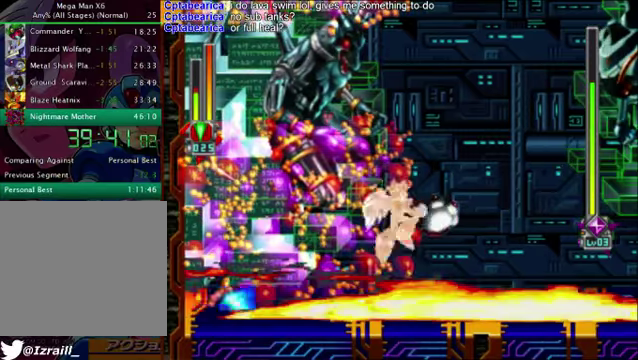
{"buttons": [], "left_stick": "center", "right_stick": "center", "events": [[42, "DPAD_DOWN", "down"], [42, "L1", "down"], [83, "CROSS", "down"], [167, "DPAD_DOWN", "up"], [167, "L1", "up"], [292, "CROSS", "up"], [292, "DPAD_DOWN", "down"], [334, "L1", "down"], [417, "DPAD_DOWN", "up"], [417, "L1", "up"]]}
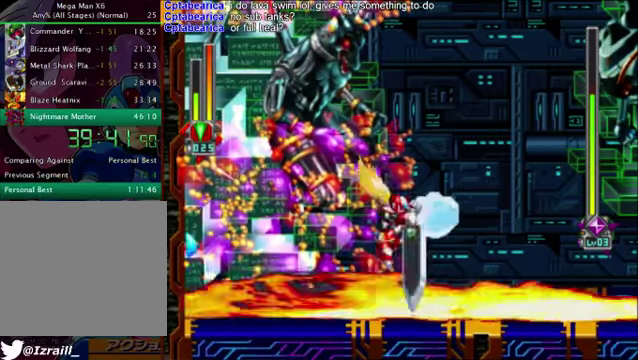
{"buttons": ["CROSS", "DPAD_RIGHT"], "left_stick": "center", "right_stick": "center", "events": [[83, "CROSS", "down"], [250, "DPAD_RIGHT", "down"], [334, "DPAD_RIGHT", "up"], [501, "DPAD_RIGHT", "down"]]}
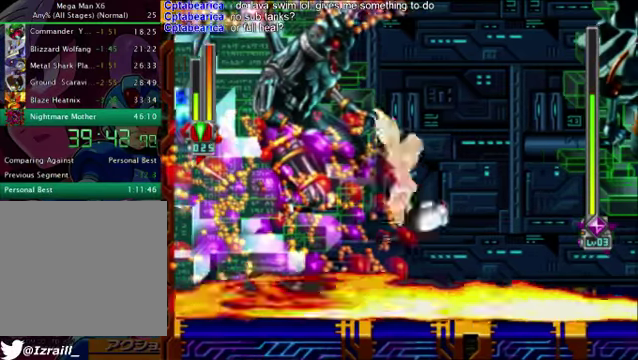
{"buttons": ["L1", "DPAD_DOWN"], "left_stick": "center", "right_stick": "center", "events": [[41, "CROSS", "up"], [41, "DPAD_DOWN", "down"], [83, "DPAD_RIGHT", "up"], [125, "L1", "down"], [208, "DPAD_DOWN", "up"], [208, "L1", "up"], [292, "DPAD_DOWN", "down"], [292, "L1", "down"], [375, "L1", "up"], [459, "L1", "down"]]}
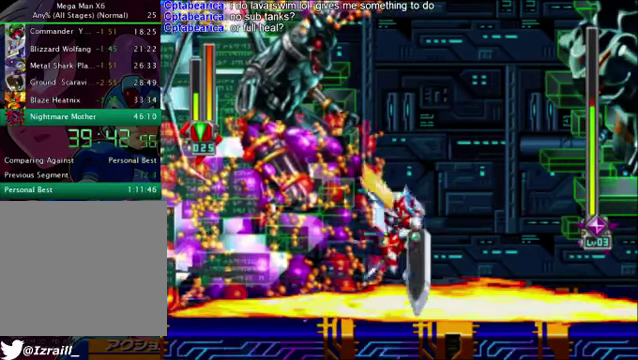
{"buttons": [], "left_stick": "center", "right_stick": "center", "events": [[125, "DPAD_DOWN", "up"], [125, "L1", "up"], [292, "DPAD_LEFT", "down"], [500, "DPAD_LEFT", "up"]]}
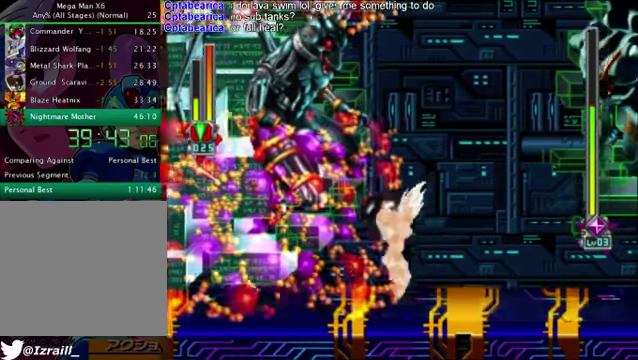
{"buttons": ["R1", "DPAD_RIGHT"], "left_stick": "center", "right_stick": "center", "events": [[126, "DPAD_RIGHT", "down"], [209, "R1", "down"]]}
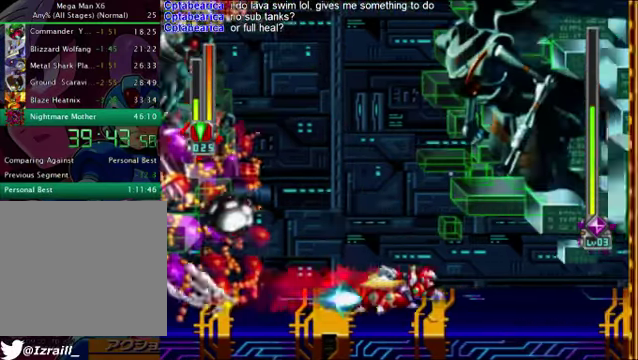
{"buttons": ["CROSS", "DPAD_RIGHT"], "left_stick": "center", "right_stick": "center", "events": [[167, "CROSS", "down"], [501, "R1", "up"]]}
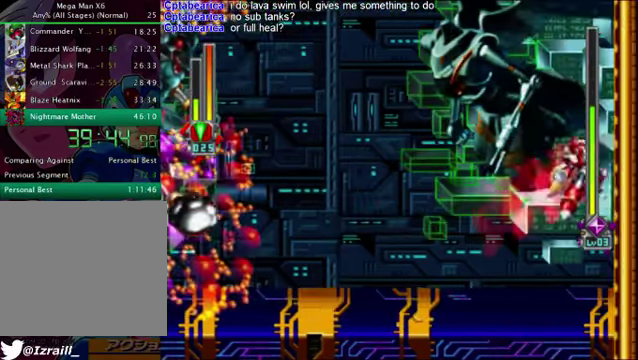
{"buttons": ["DPAD_RIGHT"], "left_stick": "center", "right_stick": "center", "events": [[42, "CROSS", "up"], [209, "CROSS", "down"], [501, "CROSS", "up"]]}
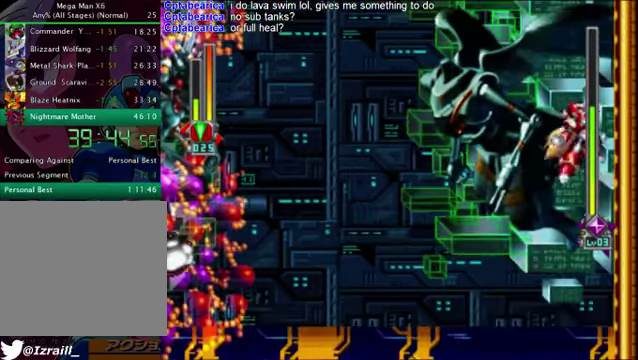
{"buttons": ["DPAD_LEFT"], "left_stick": "center", "right_stick": "center", "events": [[209, "DPAD_RIGHT", "up"], [292, "DPAD_LEFT", "down"]]}
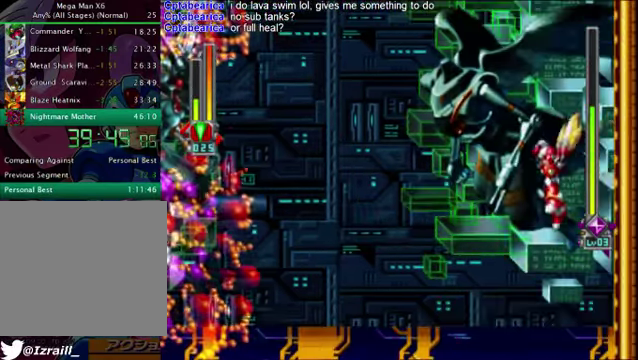
{"buttons": [], "left_stick": "center", "right_stick": "center", "events": [[501, "DPAD_LEFT", "up"]]}